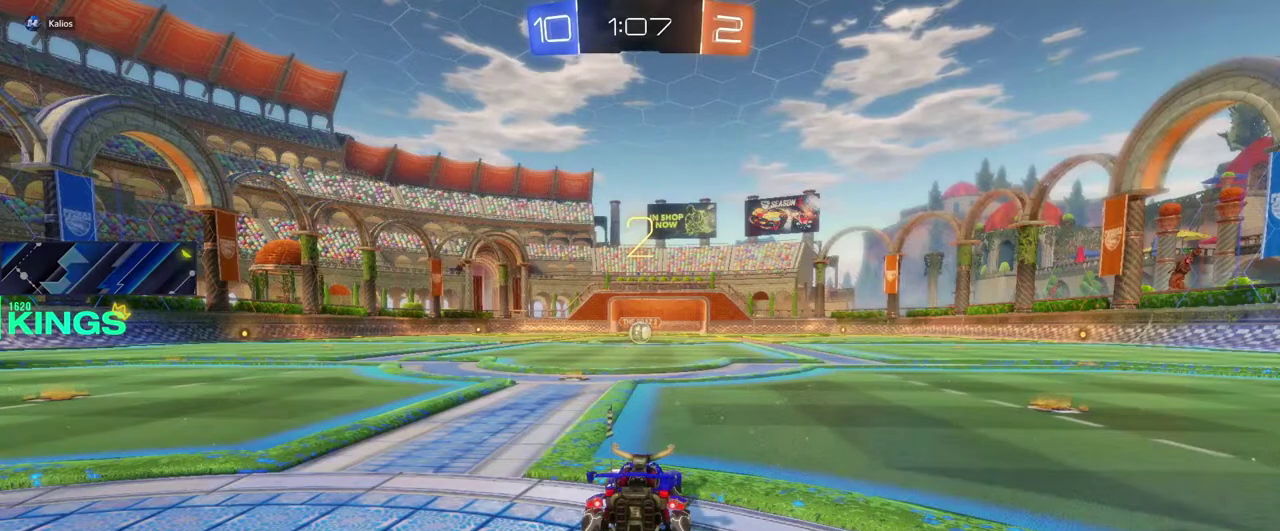
Gameplay with a controller (PlayStation layout); each line is a JSON object with the inputs held at the frame after it. "events" lists button and stick changes between this image and that frame as [ms after this image, input, new state], when the widget could be followed in between. This document gives stick clicks only as held states, not as events.
{"buttons": ["R2"], "left_stick": "center", "right_stick": "center", "events": [[383, "R2", "down"]]}
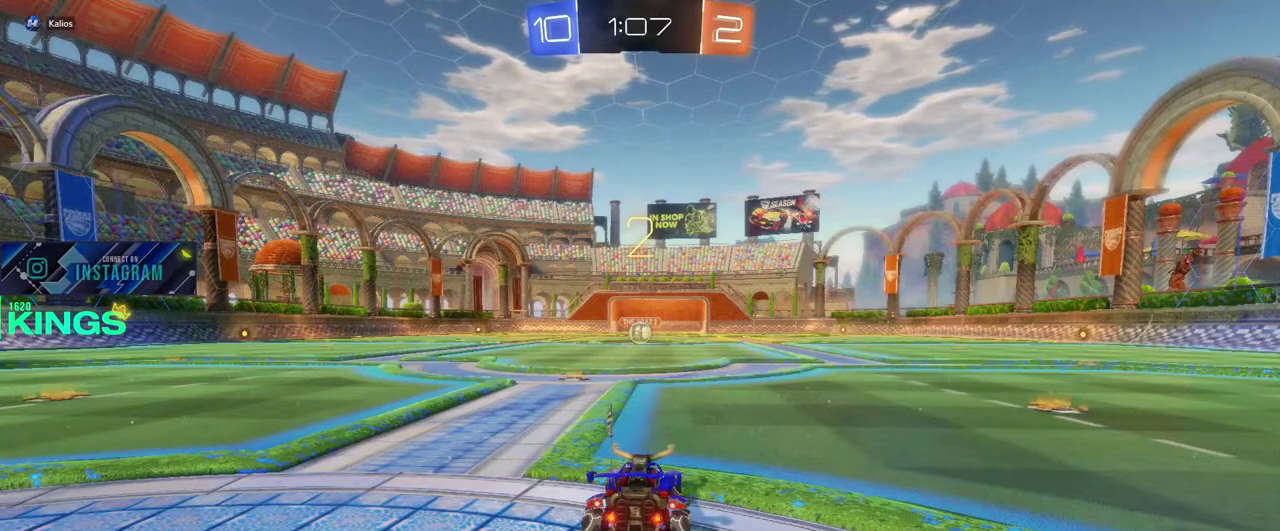
{"buttons": ["R2"], "left_stick": "center", "right_stick": "center", "events": []}
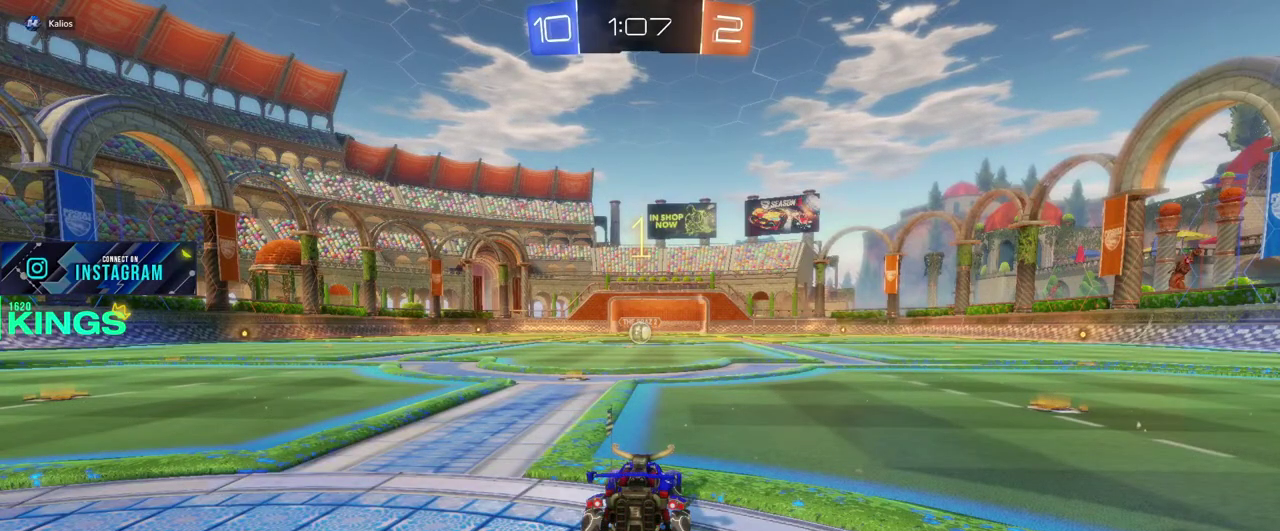
{"buttons": ["R2"], "left_stick": "center", "right_stick": "center", "events": []}
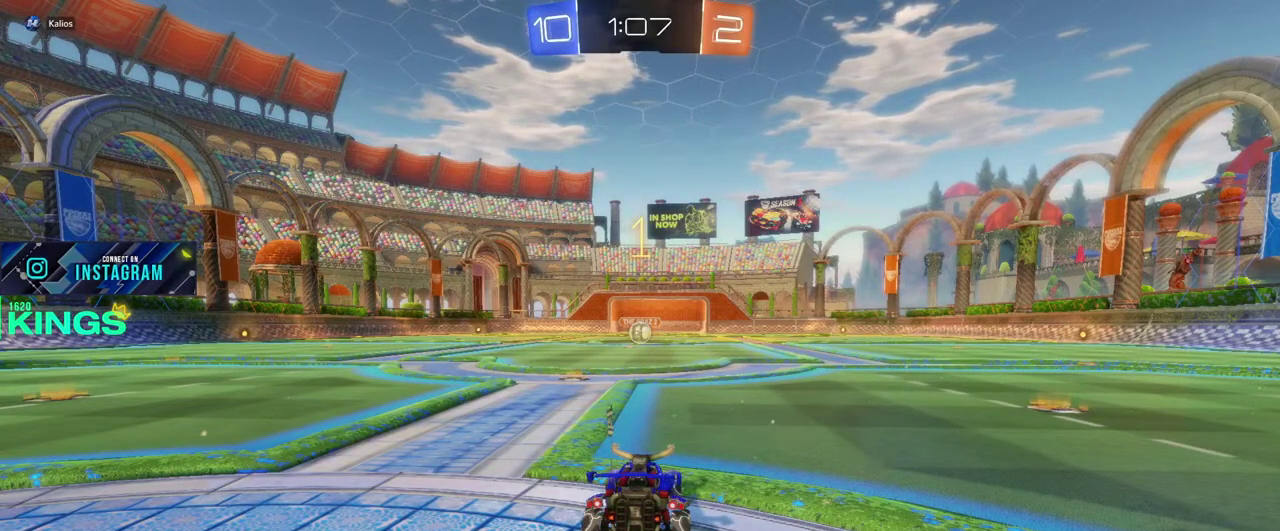
{"buttons": ["R2"], "left_stick": "left", "right_stick": "center"}
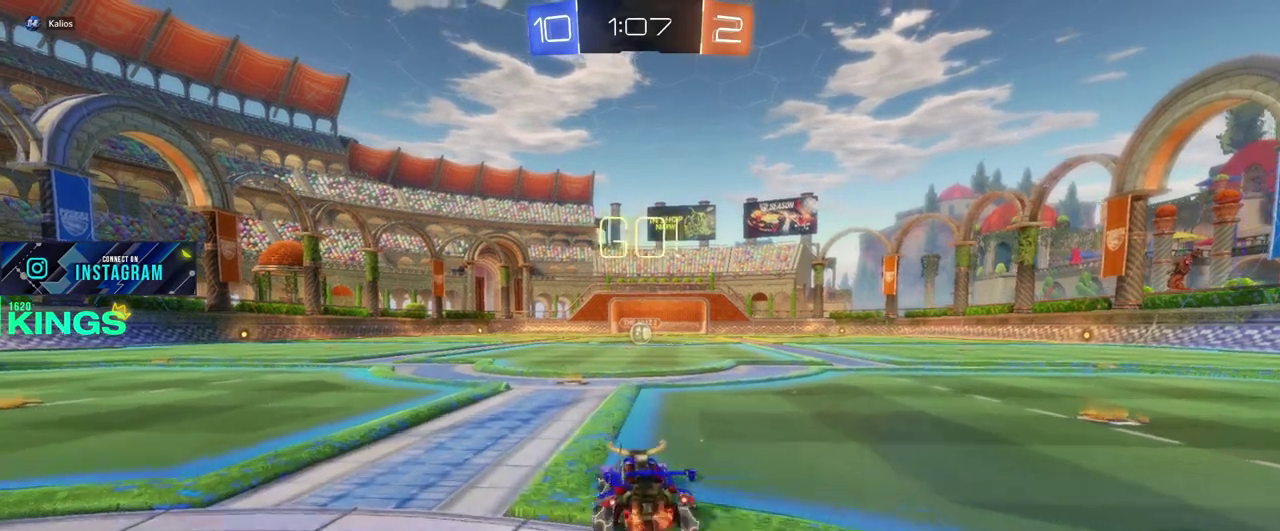
{"buttons": ["CIRCLE", "R2"], "left_stick": "center", "right_stick": "center"}
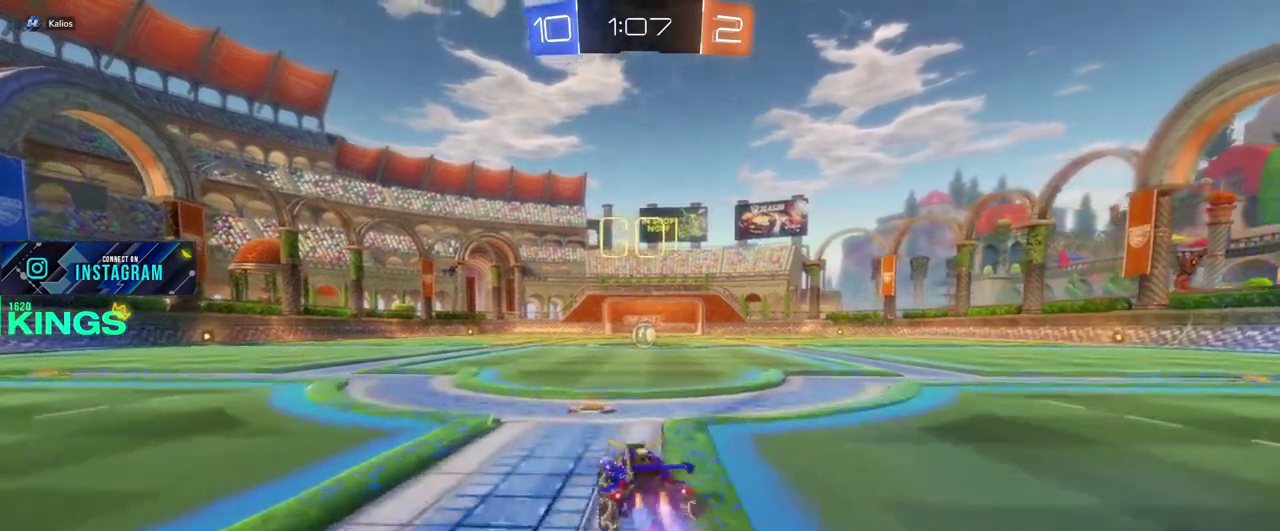
{"buttons": ["CIRCLE", "R2"], "left_stick": "center", "right_stick": "center", "events": [[67, "left_stick", "right"], [167, "left_stick", "left"], [217, "left_stick", "center"], [267, "left_stick", "right"], [350, "left_stick", "center"]]}
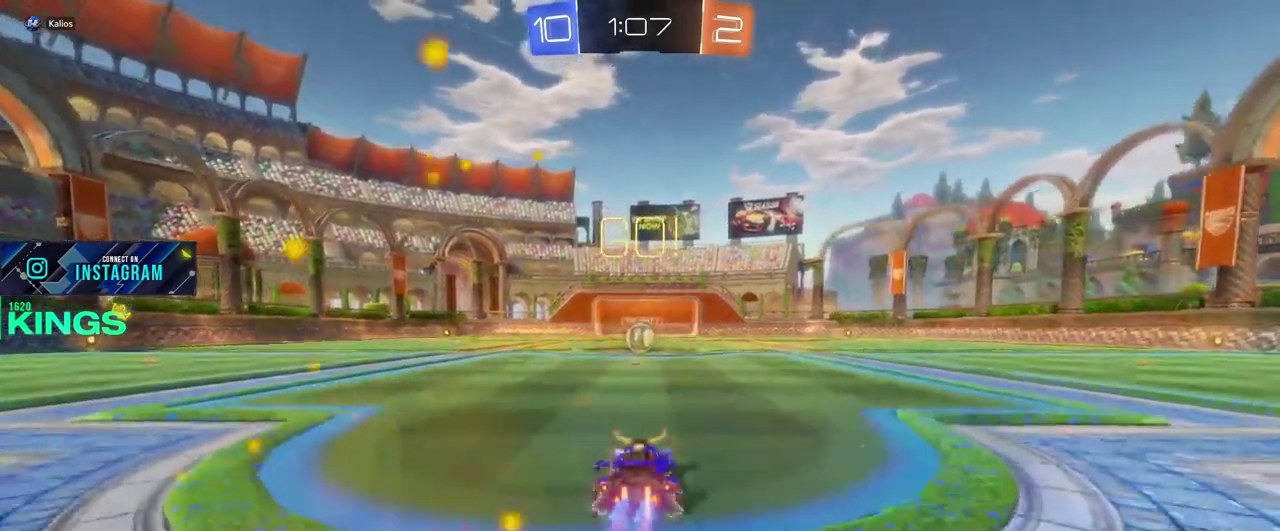
{"buttons": ["CIRCLE", "R2"], "left_stick": "center", "right_stick": "center", "events": [[100, "left_stick", "left"], [150, "left_stick", "center"]]}
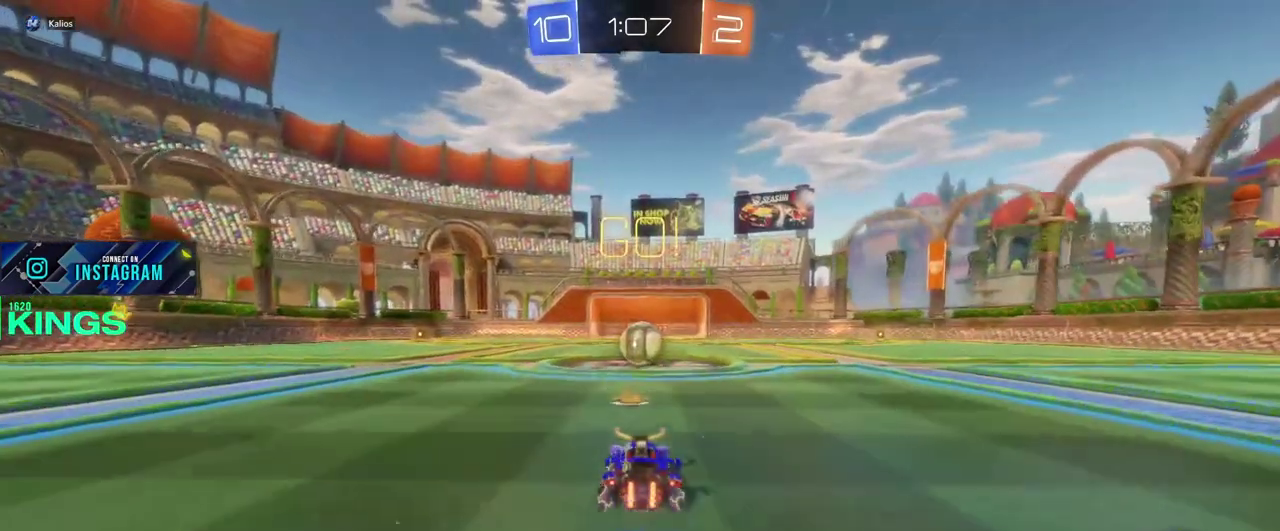
{"buttons": ["CROSS", "CIRCLE", "R2"], "left_stick": "up", "right_stick": "center", "events": [[300, "left_stick", "down"], [333, "CROSS", "down"], [433, "CROSS", "up"], [433, "left_stick", "up"], [500, "CROSS", "down"]]}
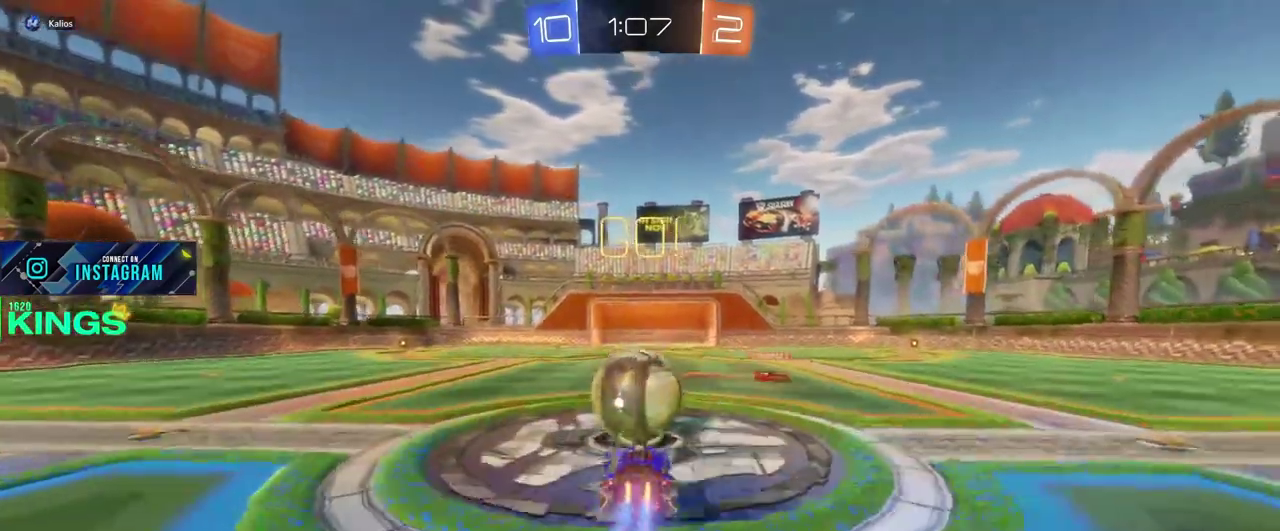
{"buttons": ["R2"], "left_stick": "center", "right_stick": "center", "events": [[100, "CROSS", "up"], [117, "CIRCLE", "up"], [183, "left_stick", "center"]]}
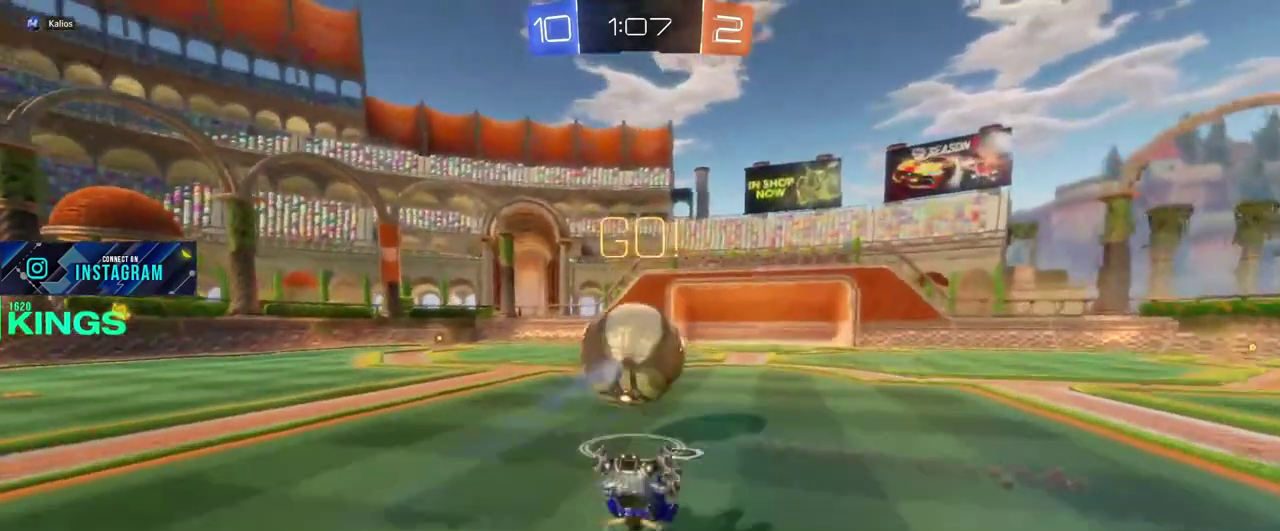
{"buttons": ["R2"], "left_stick": "left", "right_stick": "center", "events": [[433, "left_stick", "left"]]}
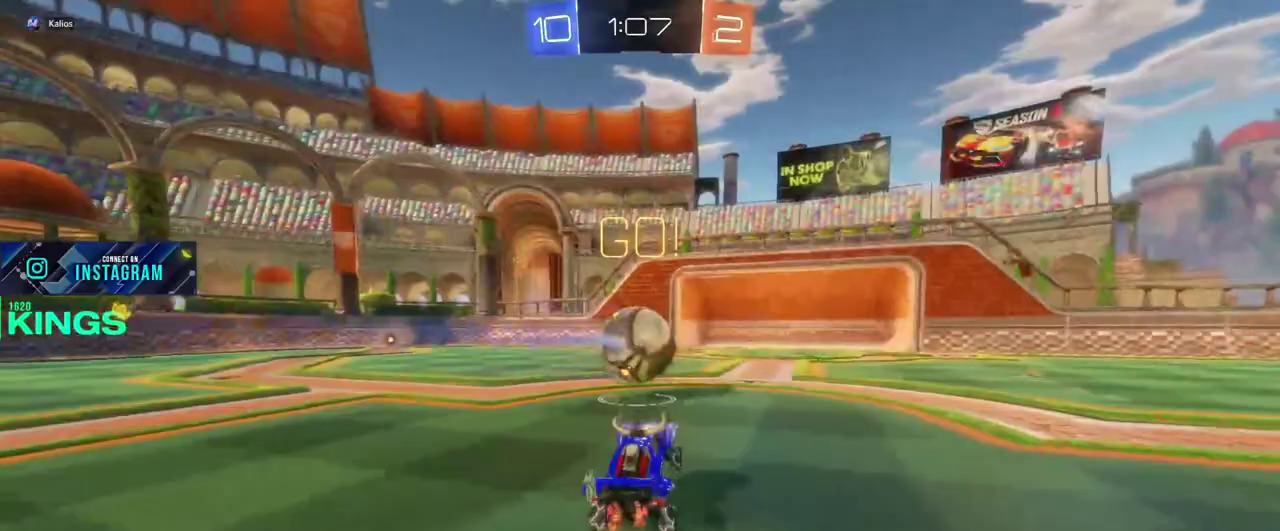
{"buttons": ["R2"], "left_stick": "center", "right_stick": "center", "events": [[483, "left_stick", "center"]]}
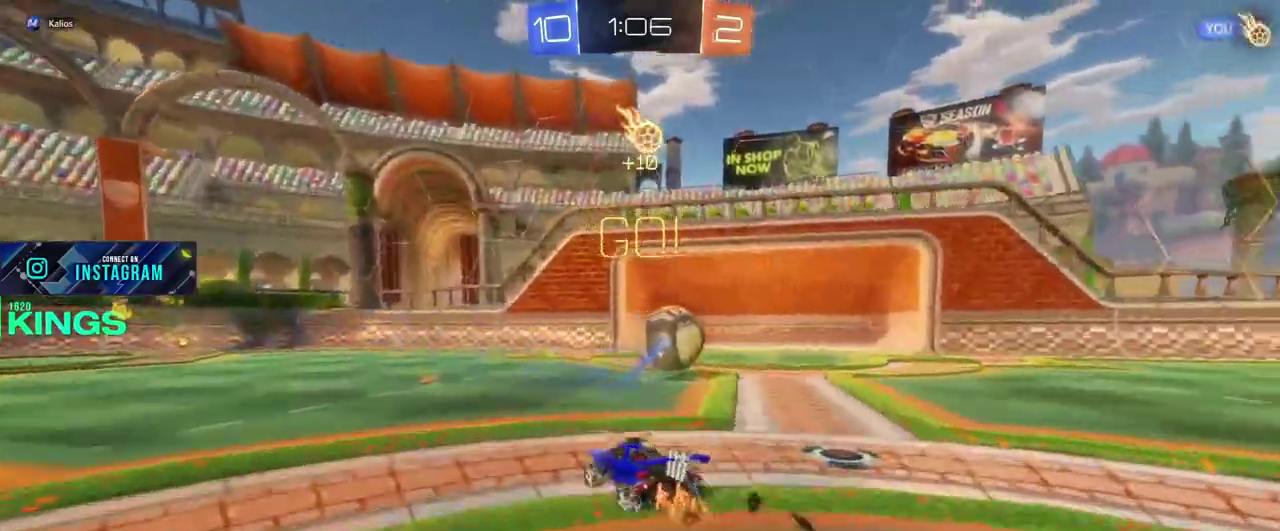
{"buttons": ["R2"], "left_stick": "center", "right_stick": "center", "events": []}
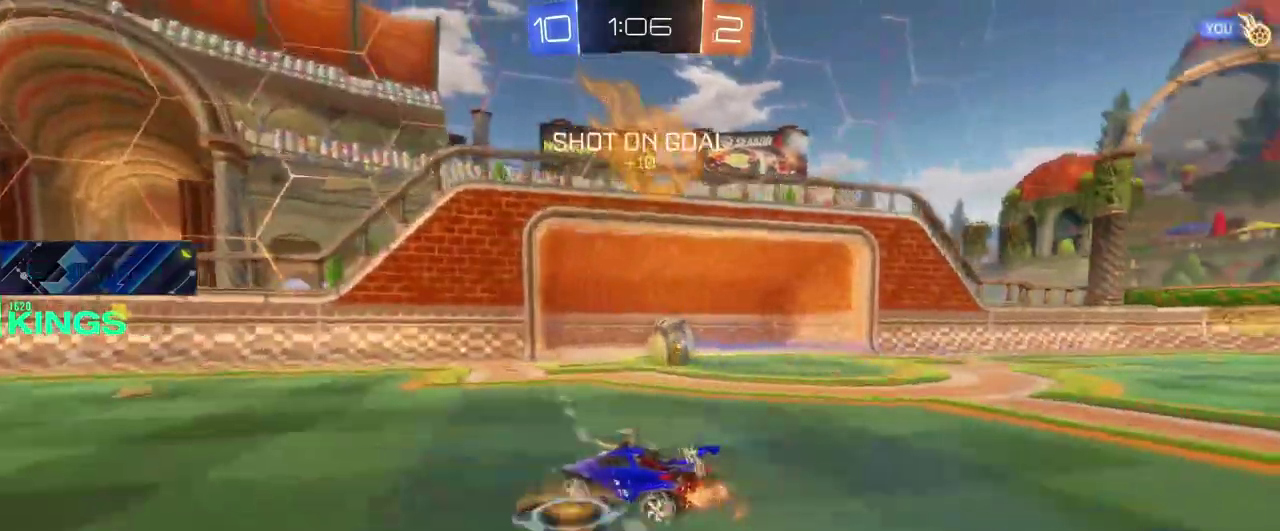
{"buttons": ["R2"], "left_stick": "center", "right_stick": "center", "events": []}
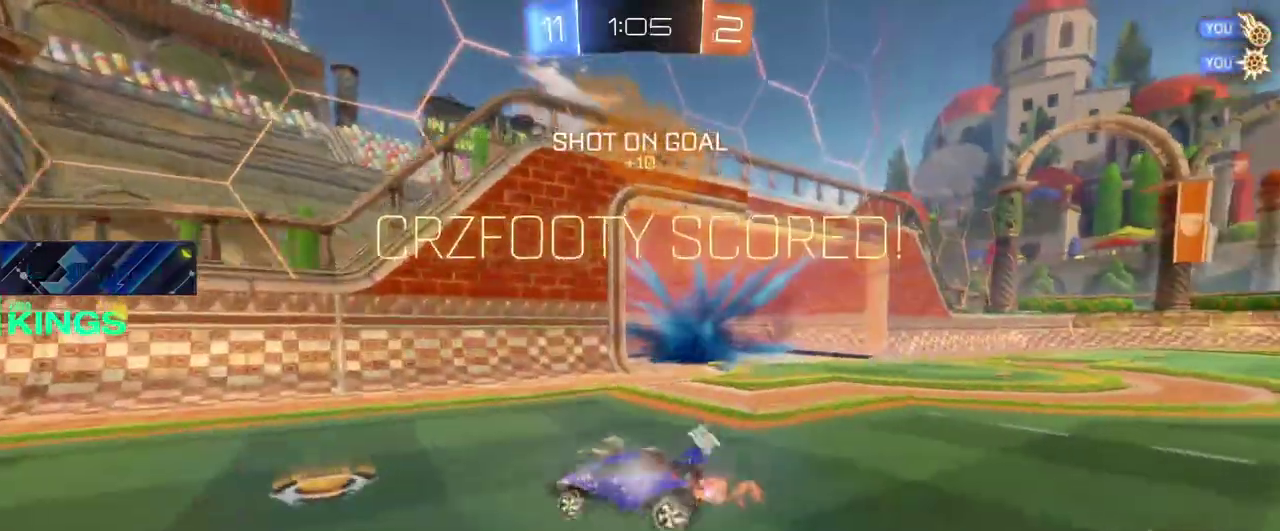
{"buttons": ["R2"], "left_stick": "center", "right_stick": "center", "events": [[117, "left_stick", "left"], [217, "TRIANGLE", "down"], [250, "left_stick", "center"], [300, "TRIANGLE", "up"]]}
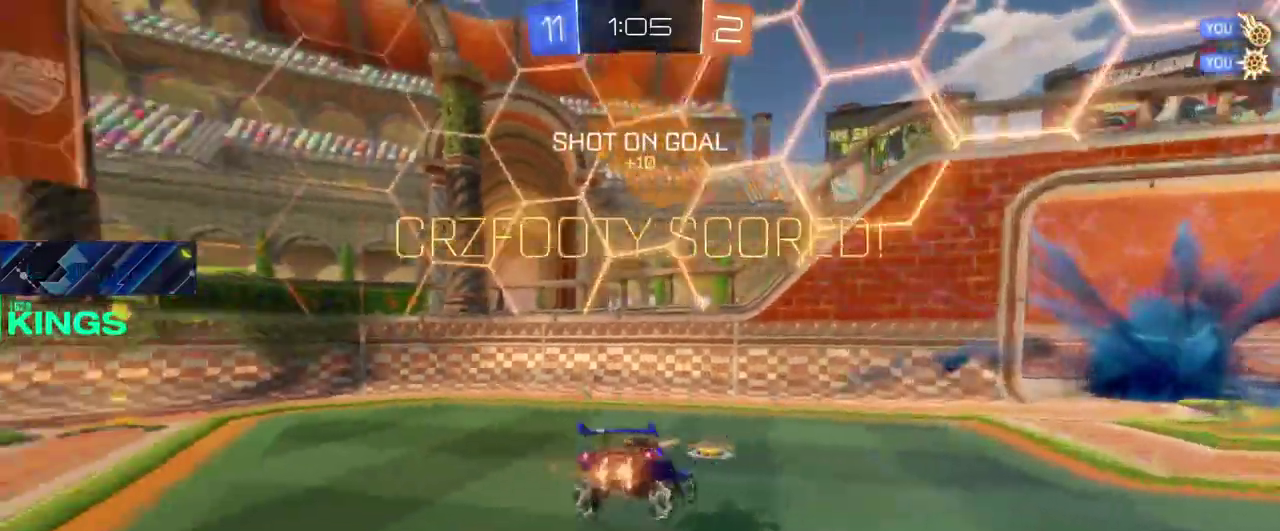
{"buttons": ["R2"], "left_stick": "center", "right_stick": "center", "events": [[200, "left_stick", "right"], [450, "left_stick", "center"]]}
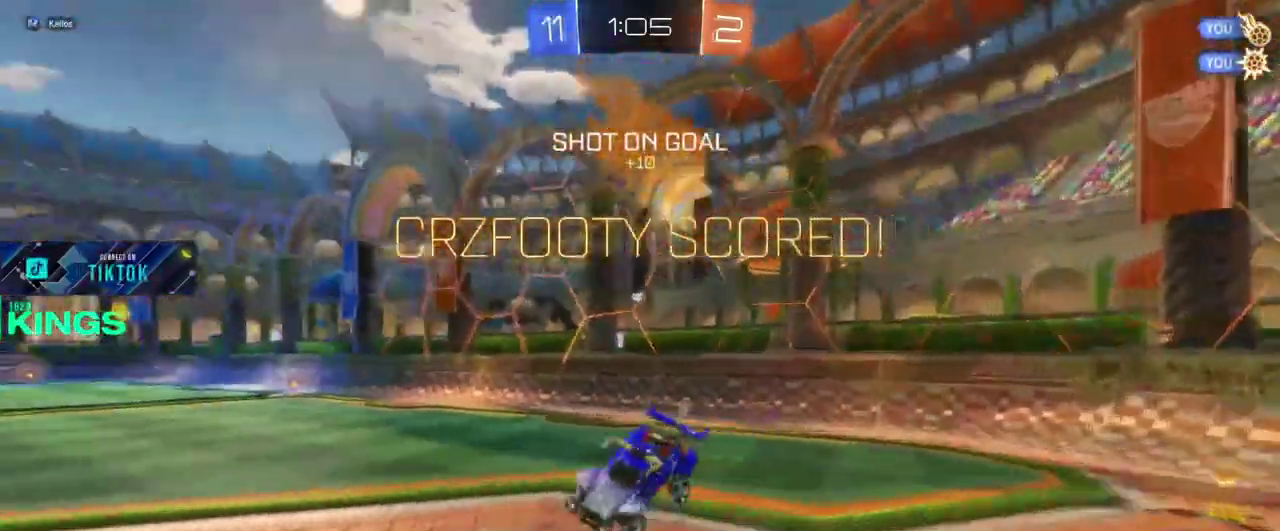
{"buttons": ["R2"], "left_stick": "left", "right_stick": "center", "events": [[33, "TRIANGLE", "down"], [83, "left_stick", "right"], [117, "TRIANGLE", "up"], [200, "left_stick", "center"], [483, "left_stick", "left"]]}
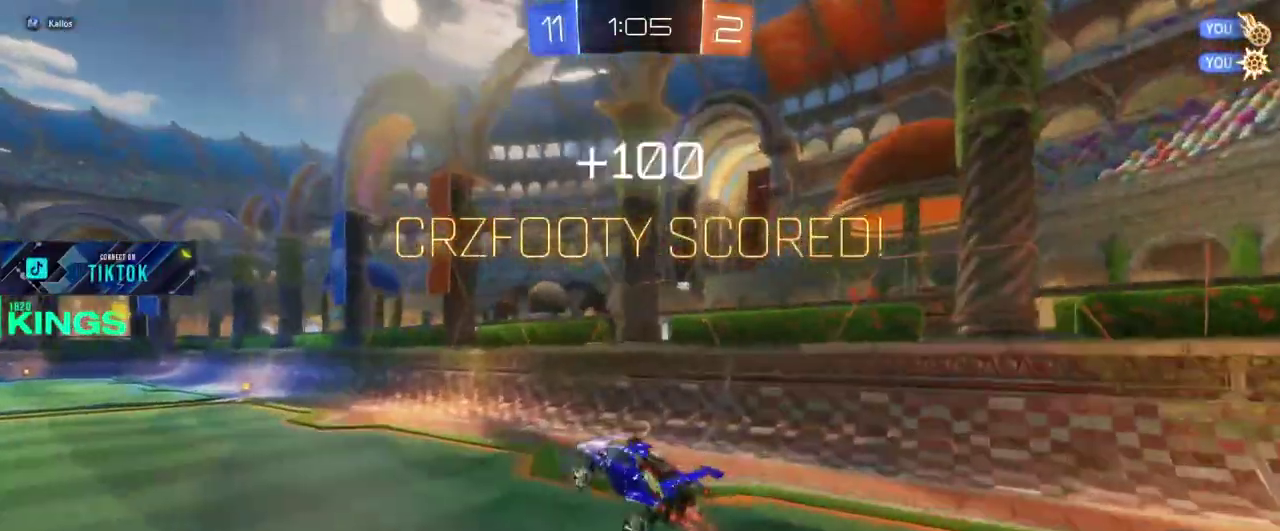
{"buttons": ["L1", "R2"], "left_stick": "left", "right_stick": "center"}
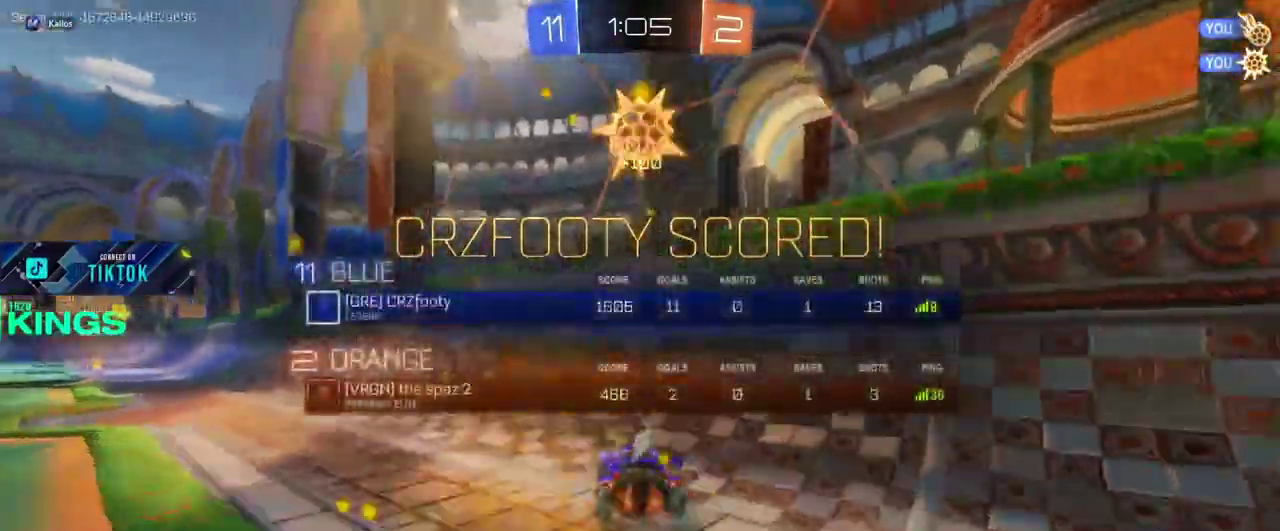
{"buttons": ["L1", "R2"], "left_stick": "left", "right_stick": "center"}
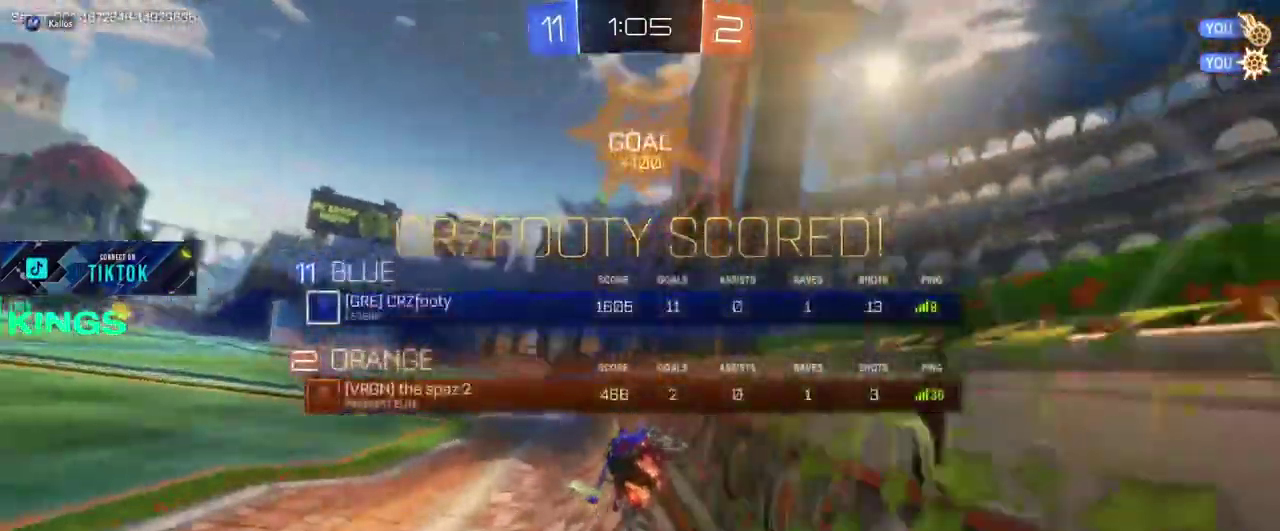
{"buttons": ["R2"], "left_stick": "center", "right_stick": "center", "events": [[33, "left_stick", "center"], [100, "TRIANGLE", "down"], [200, "TRIANGLE", "up"], [383, "L1", "up"]]}
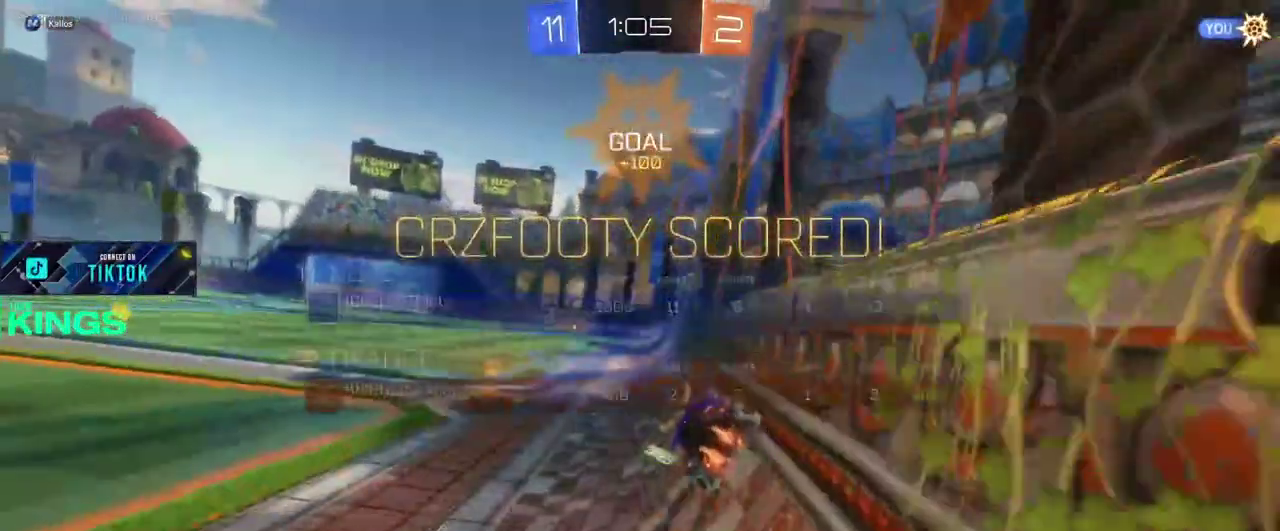
{"buttons": ["R2"], "left_stick": "center", "right_stick": "center", "events": [[233, "left_stick", "left"], [417, "left_stick", "center"]]}
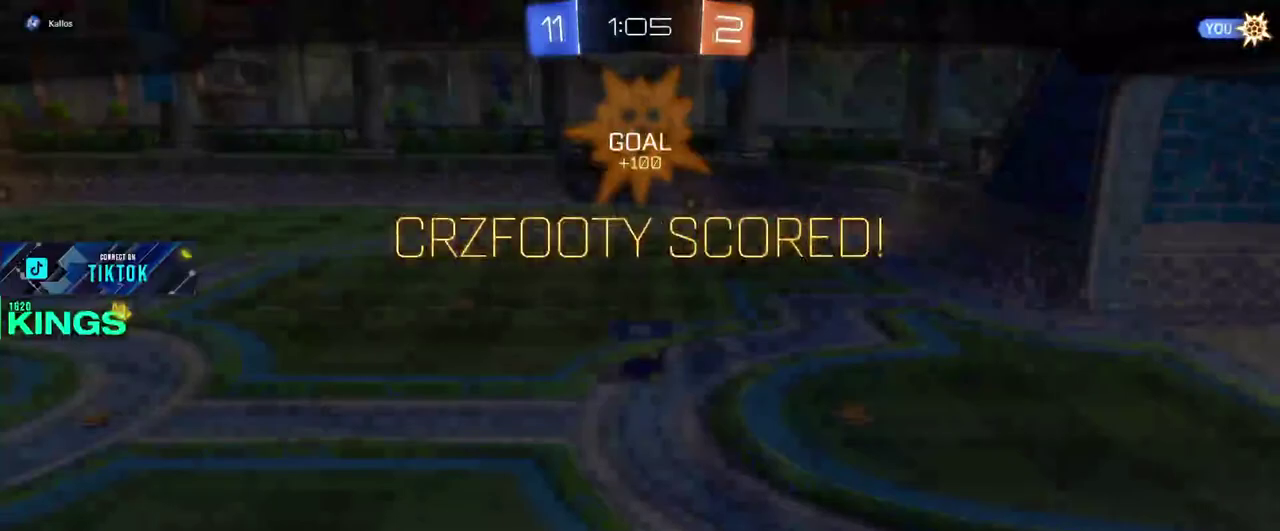
{"buttons": [], "left_stick": "center", "right_stick": "center", "events": [[83, "R2", "up"]]}